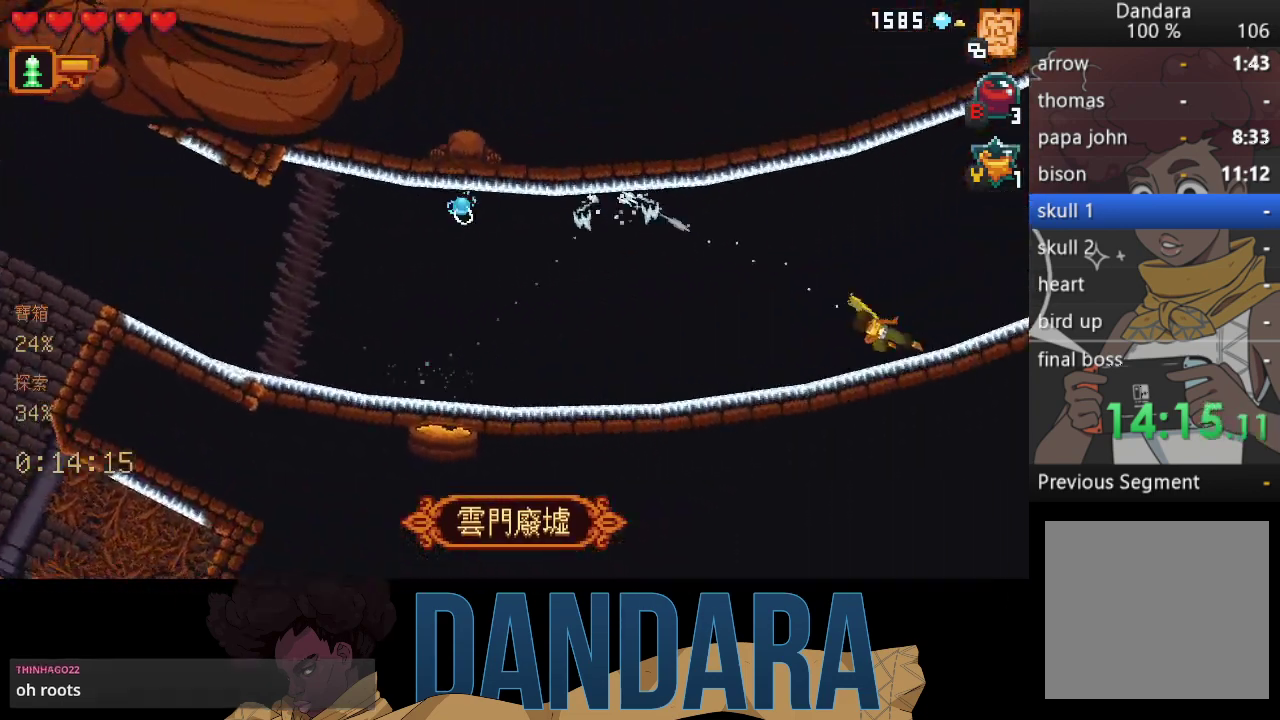
Gameplay with a controller (Xbox layout); each line is a JSON object with the inputs held at the frame after it. "events" lists button and stick changes between this image and that frame as [ms after this image, input, new state], when the widget could be followed in between. Not read: L3 R3 right_stick.
{"buttons": ["A"], "left_stick": "up-right", "events": [[33, "A", "down"], [167, "A", "up"], [233, "left_stick", "right"], [267, "A", "down"], [367, "A", "up"], [467, "A", "down"], [467, "left_stick", "up-right"]]}
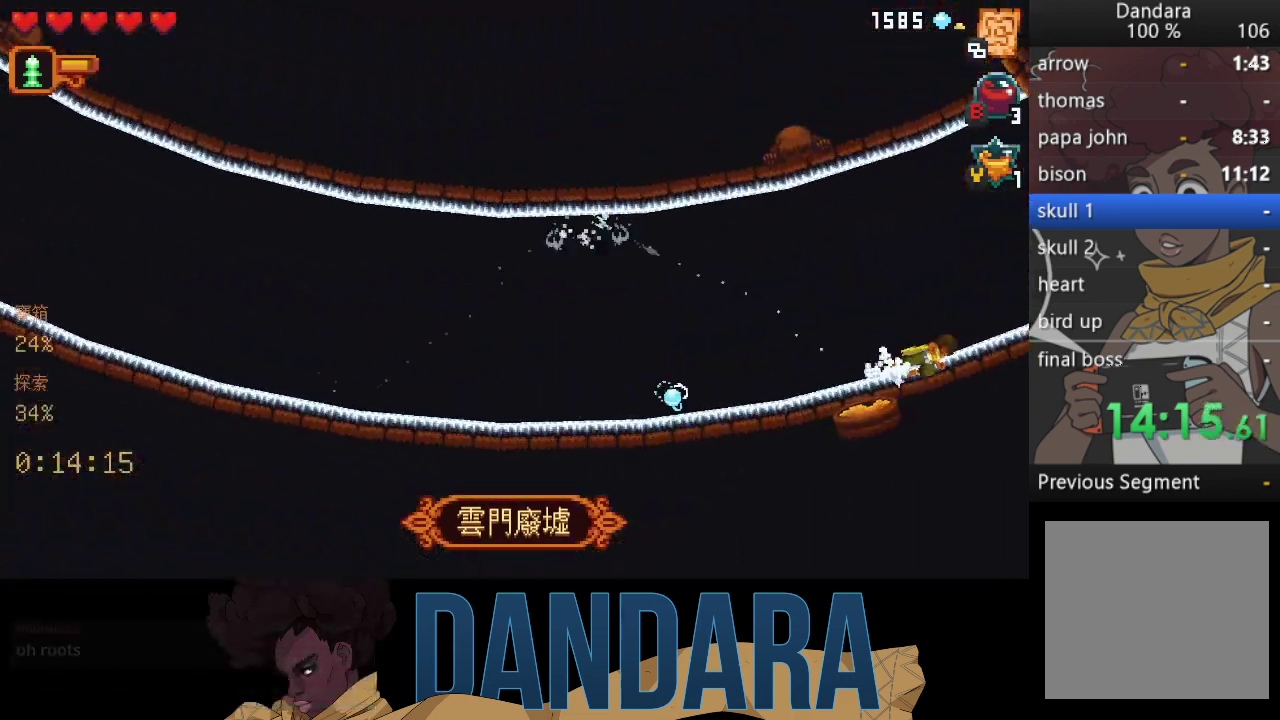
{"buttons": ["A"], "left_stick": "up-right", "events": [[100, "A", "up"], [200, "A", "down"], [200, "left_stick", "right"], [300, "A", "up"], [400, "A", "down"], [500, "left_stick", "up-right"]]}
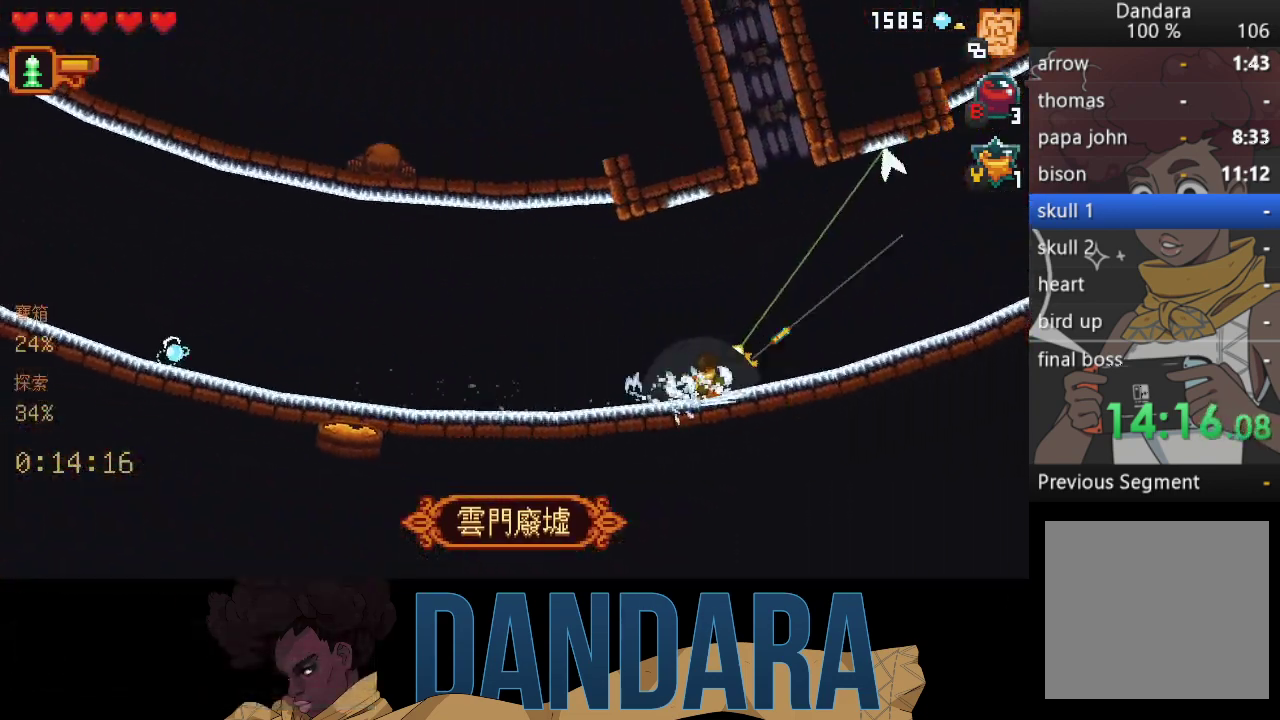
{"buttons": [], "left_stick": "up-right", "events": [[33, "A", "up"], [133, "A", "down"], [233, "A", "up"], [233, "left_stick", "right"], [367, "A", "down"], [467, "A", "up"], [467, "left_stick", "up-right"]]}
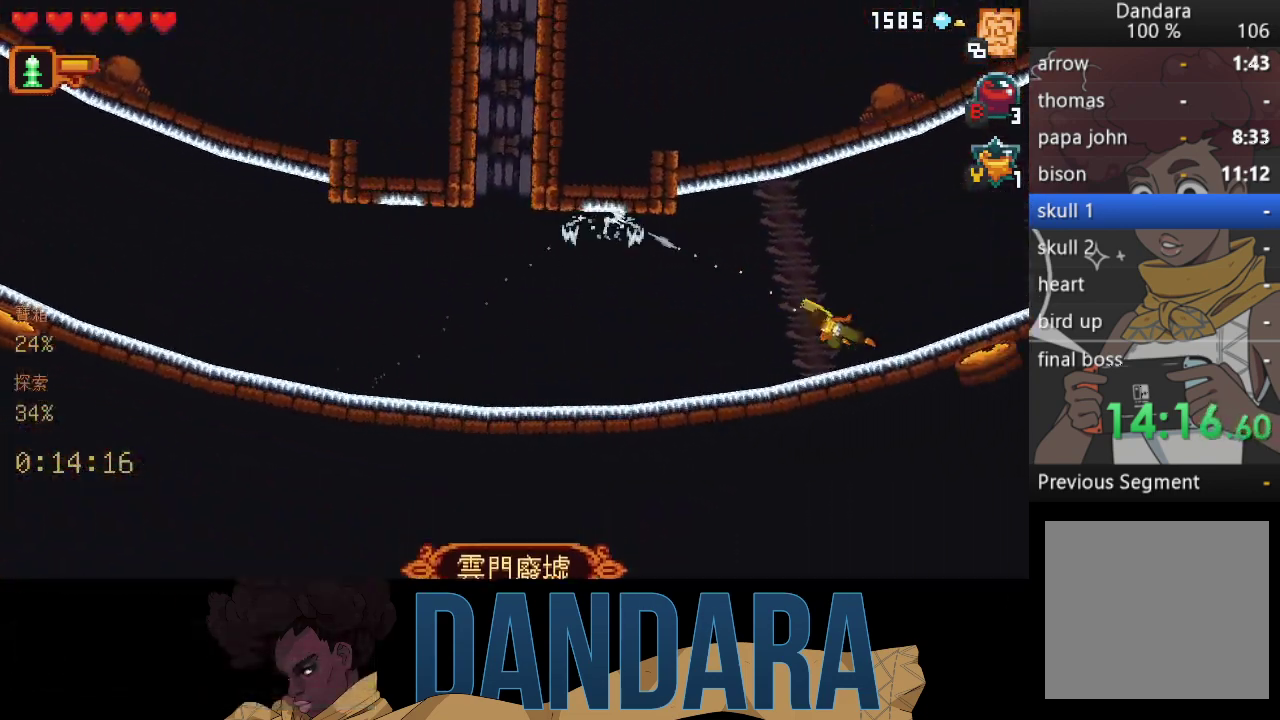
{"buttons": ["A"], "left_stick": "up-right", "events": [[100, "A", "down"], [200, "A", "up"], [233, "left_stick", "right"], [300, "A", "down"], [433, "A", "up"], [467, "left_stick", "up-right"], [500, "A", "down"]]}
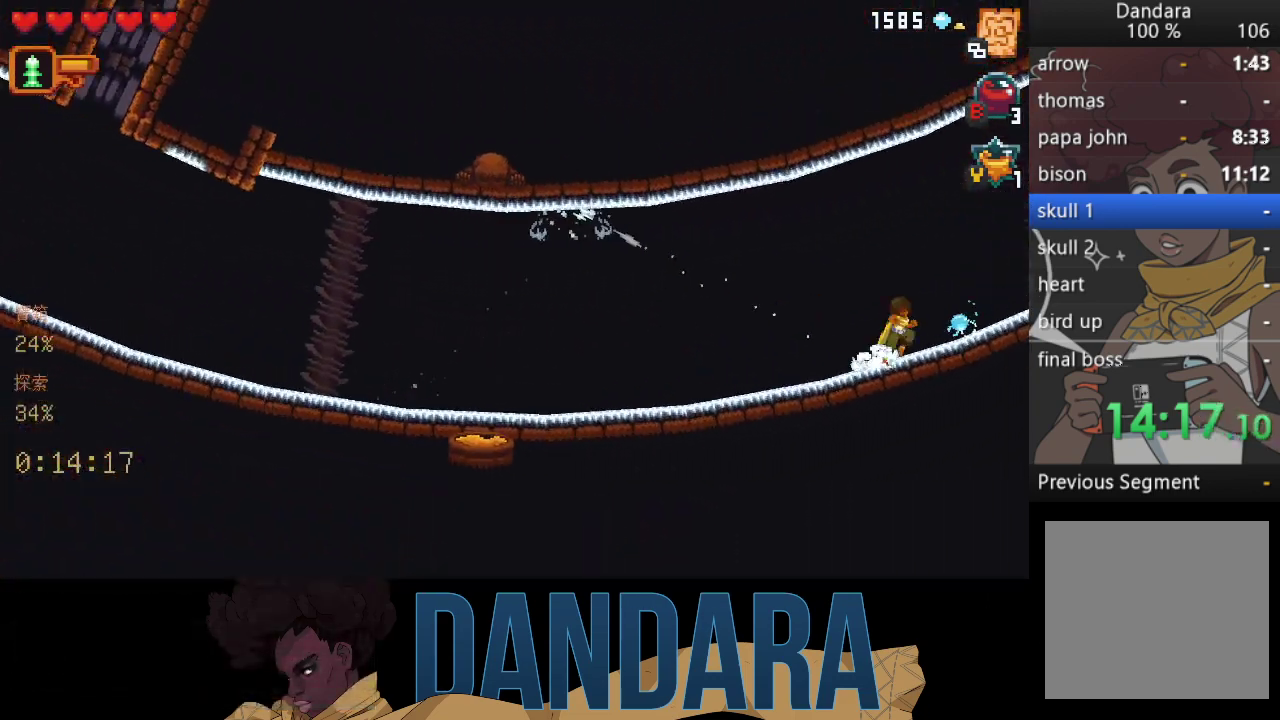
{"buttons": ["A"], "left_stick": "up-right", "events": [[167, "A", "up"], [167, "left_stick", "right"], [267, "A", "down"], [400, "A", "up"], [433, "left_stick", "up-right"], [500, "A", "down"]]}
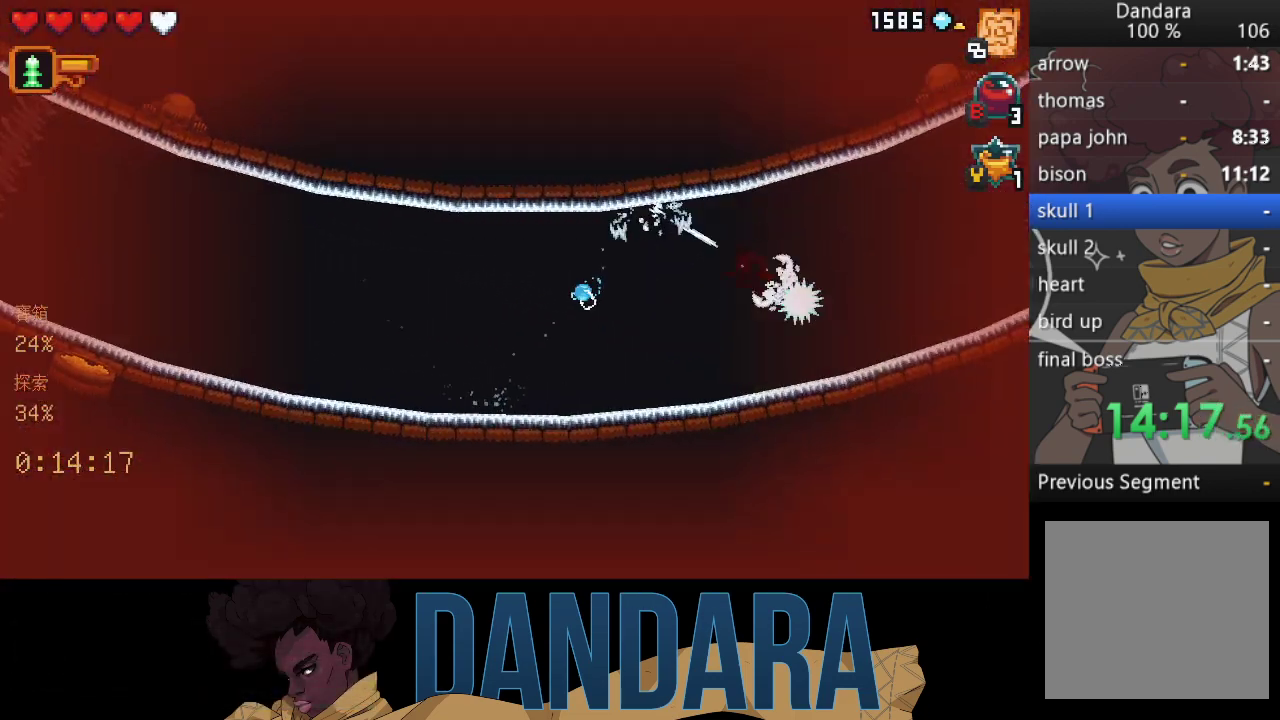
{"buttons": [], "left_stick": "right", "events": [[167, "A", "up"], [233, "left_stick", "right"]]}
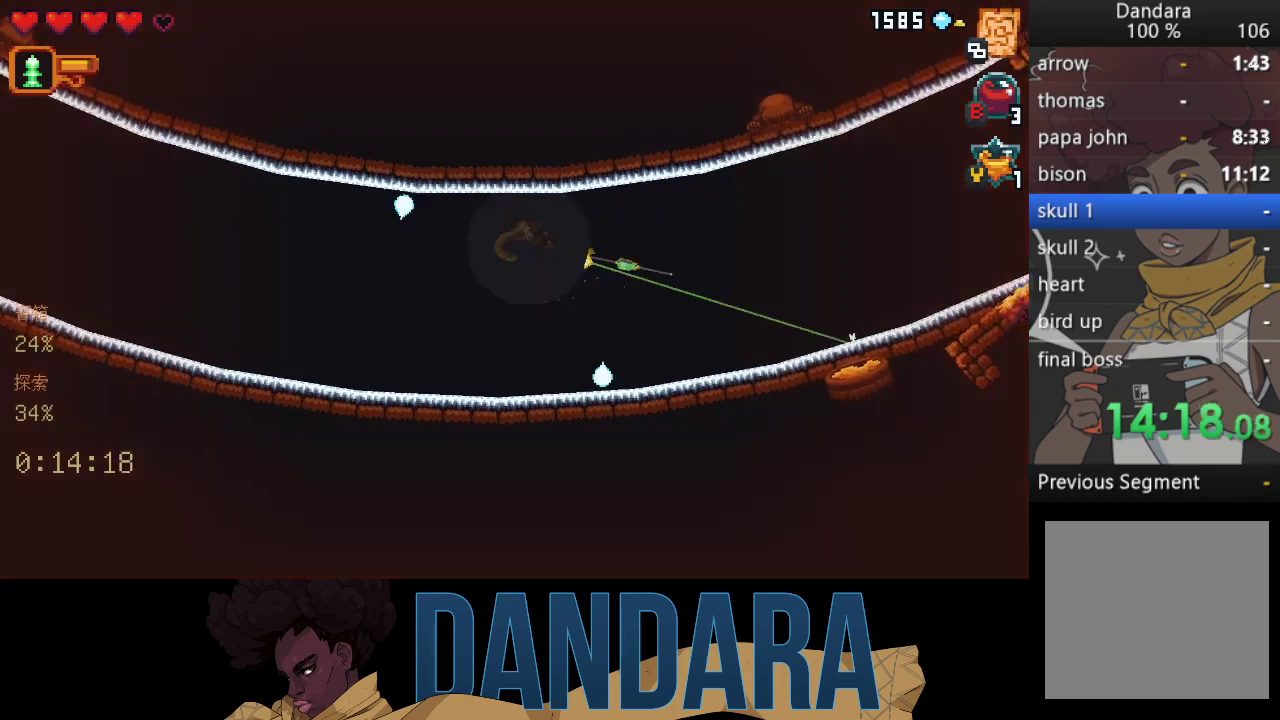
{"buttons": [], "left_stick": "up-right", "events": [[100, "A", "down"], [167, "left_stick", "up-right"], [267, "A", "up"], [333, "A", "down"], [467, "A", "up"]]}
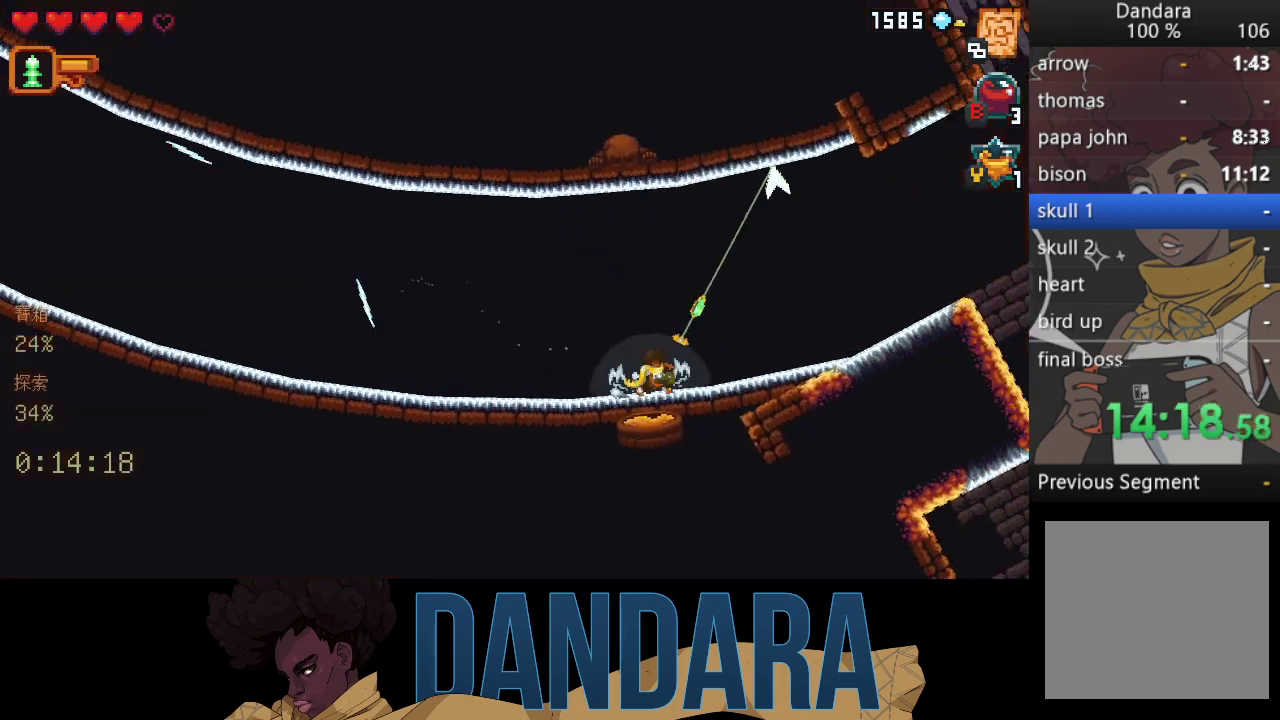
{"buttons": ["A"], "left_stick": "up-right", "events": [[33, "A", "down"], [167, "A", "up"], [167, "left_stick", "down-right"], [267, "left_stick", "up-right"], [367, "A", "down"]]}
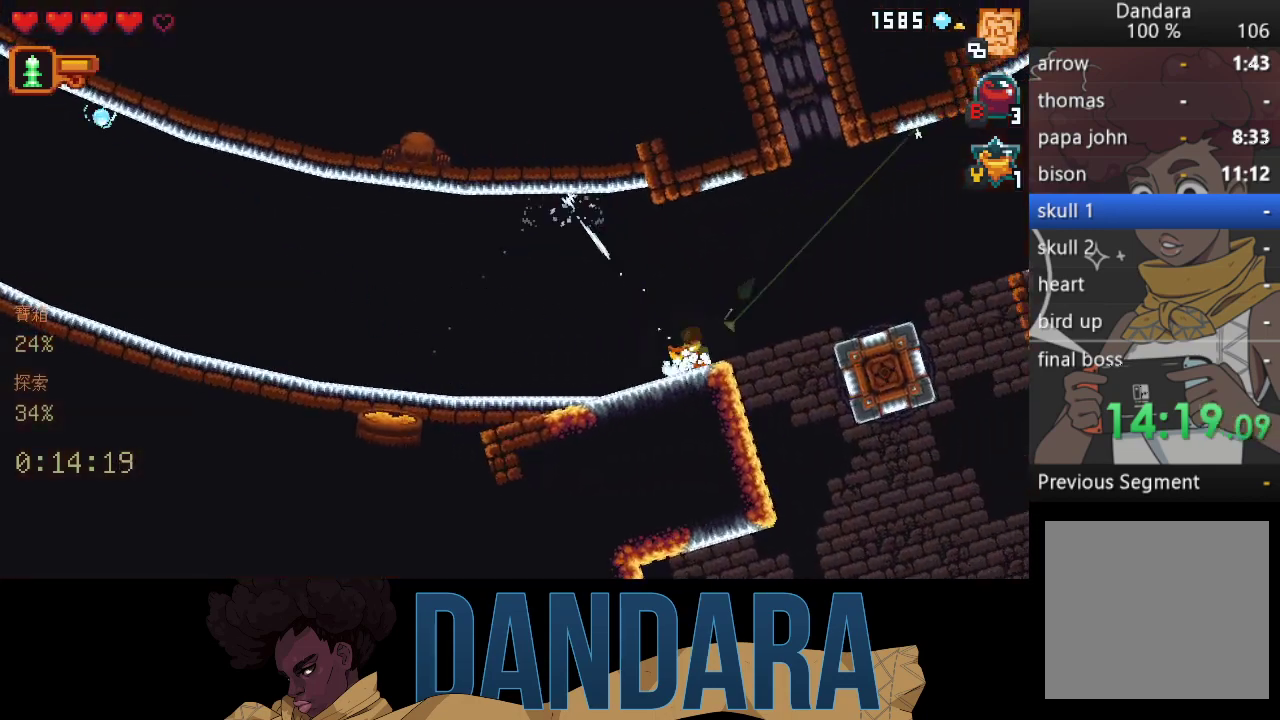
{"buttons": [], "left_stick": "down-right", "events": [[33, "A", "up"], [267, "A", "down"], [400, "A", "up"], [467, "left_stick", "down-right"]]}
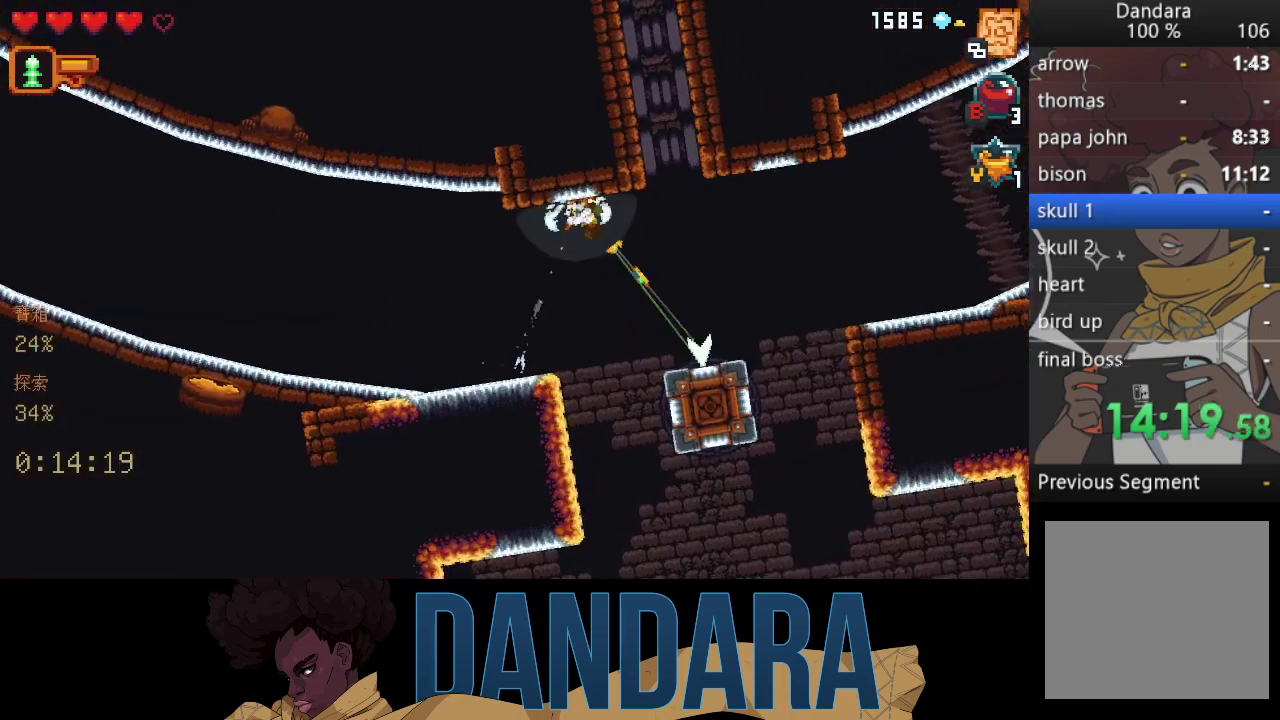
{"buttons": ["A"], "left_stick": "down-right", "events": [[467, "A", "down"]]}
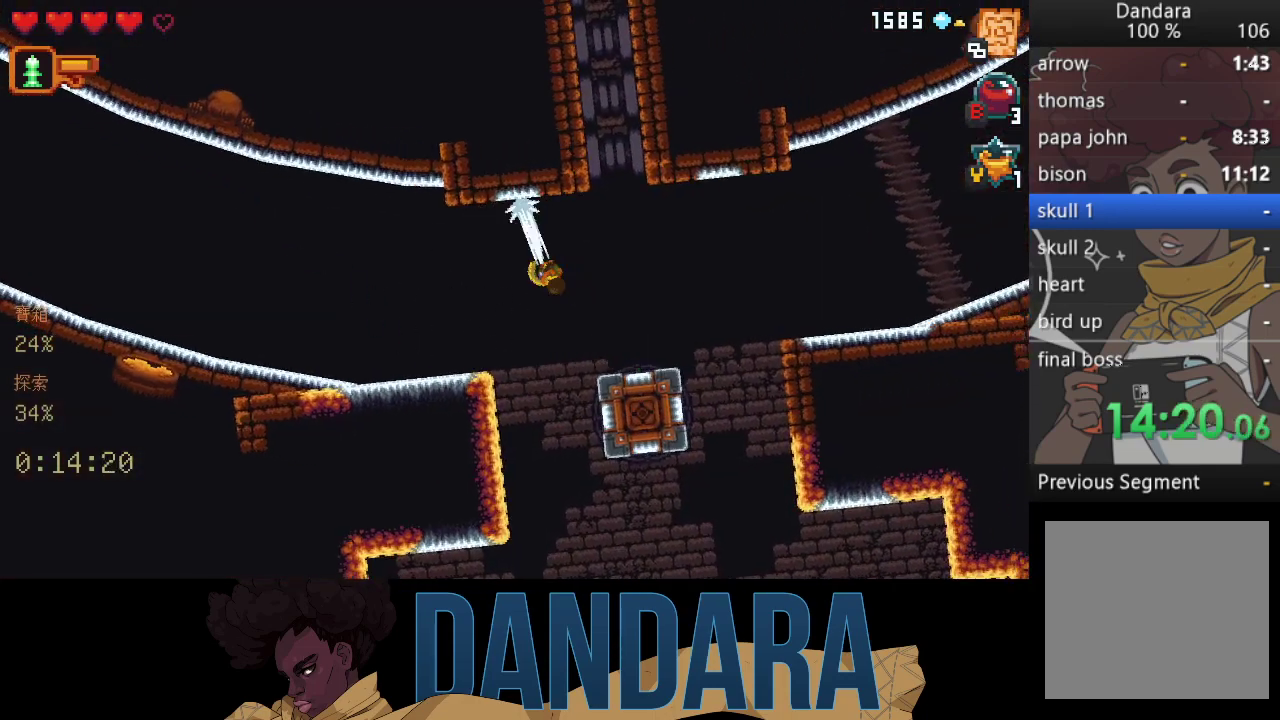
{"buttons": ["X"], "left_stick": "up", "events": [[167, "A", "up"], [233, "left_stick", "up"], [267, "X", "down"]]}
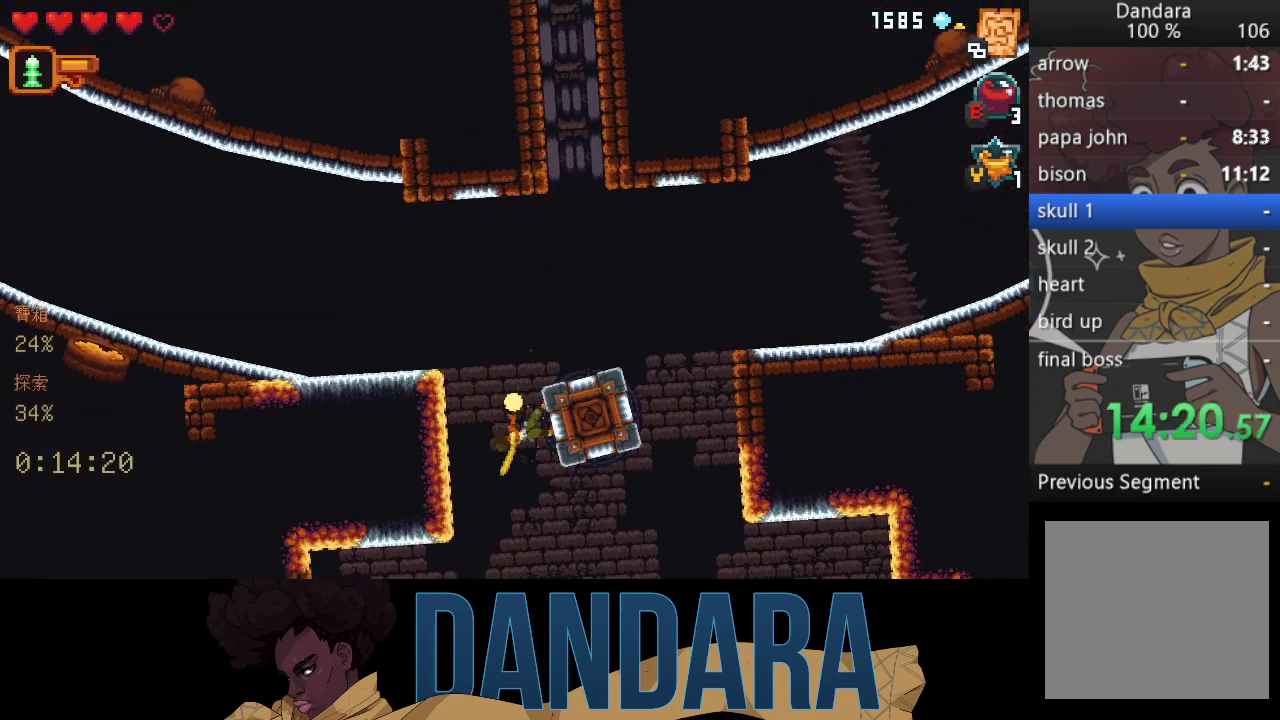
{"buttons": ["A"], "left_stick": "left", "events": [[167, "X", "up"], [300, "left_stick", "down-left"], [400, "A", "down"], [433, "left_stick", "left"]]}
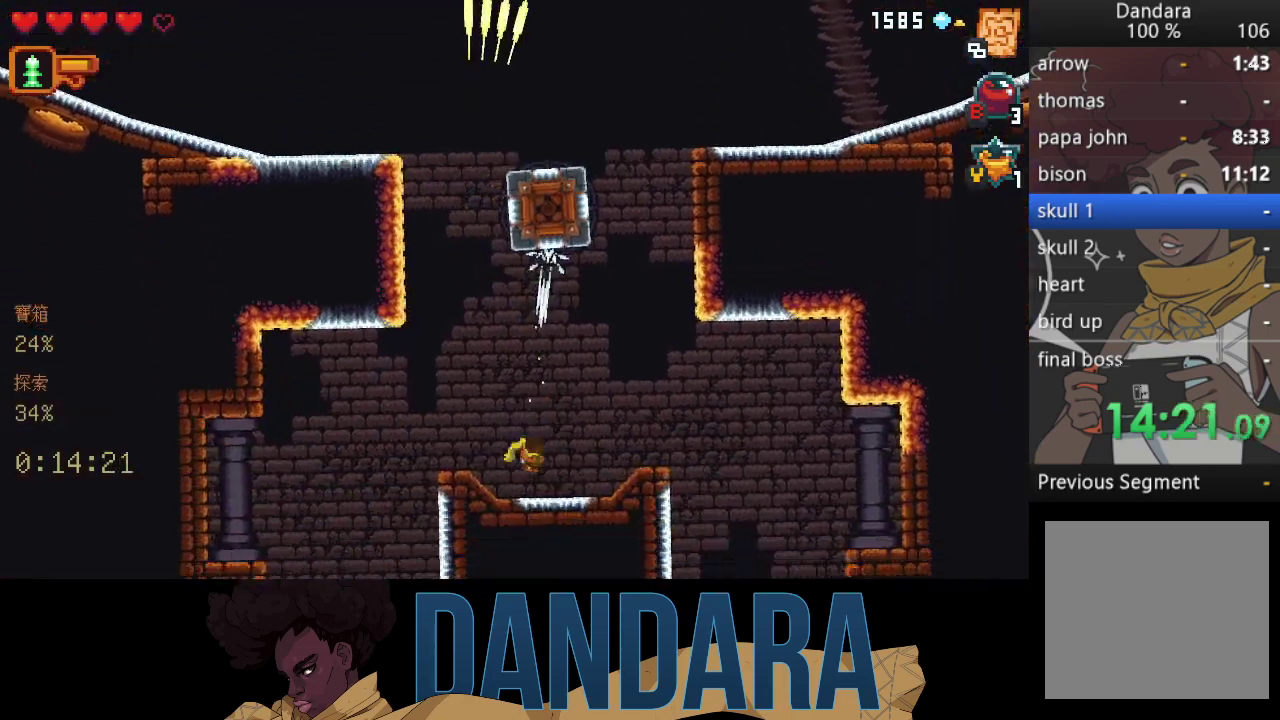
{"buttons": [], "left_stick": "down-left", "events": [[33, "A", "up"], [133, "A", "down"], [200, "left_stick", "down-left"], [267, "A", "up"], [333, "A", "down"], [467, "A", "up"]]}
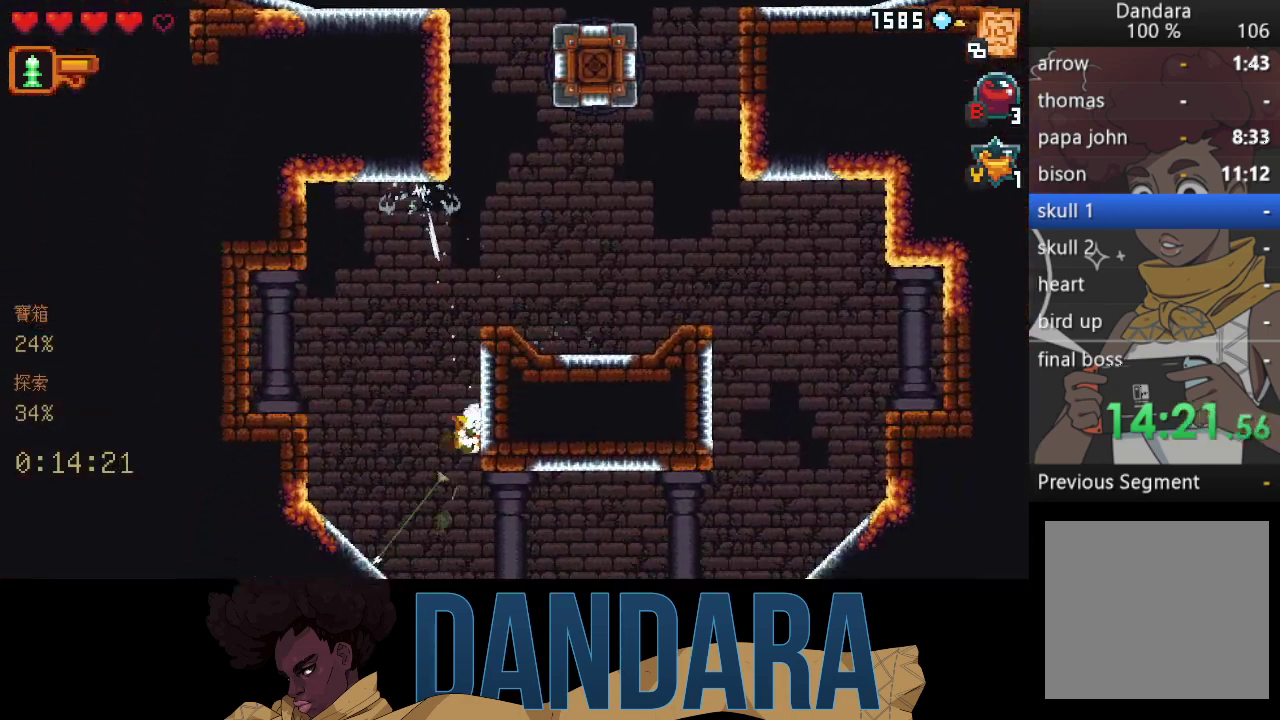
{"buttons": ["A"], "left_stick": "down-left", "events": [[67, "A", "down"], [200, "A", "up"], [267, "A", "down"], [400, "A", "up"], [467, "A", "down"]]}
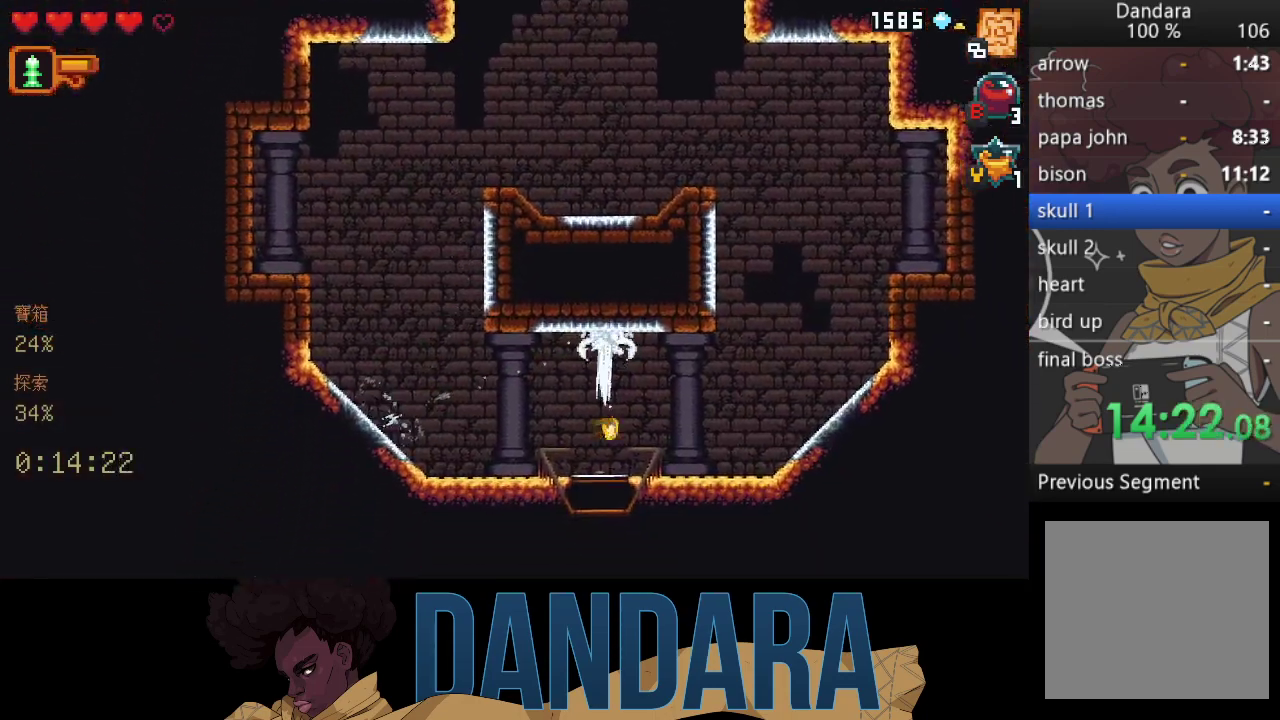
{"buttons": [], "left_stick": "center", "events": [[100, "A", "up"], [167, "A", "down"], [267, "A", "up"], [367, "A", "down"], [467, "A", "up"], [500, "left_stick", "center"]]}
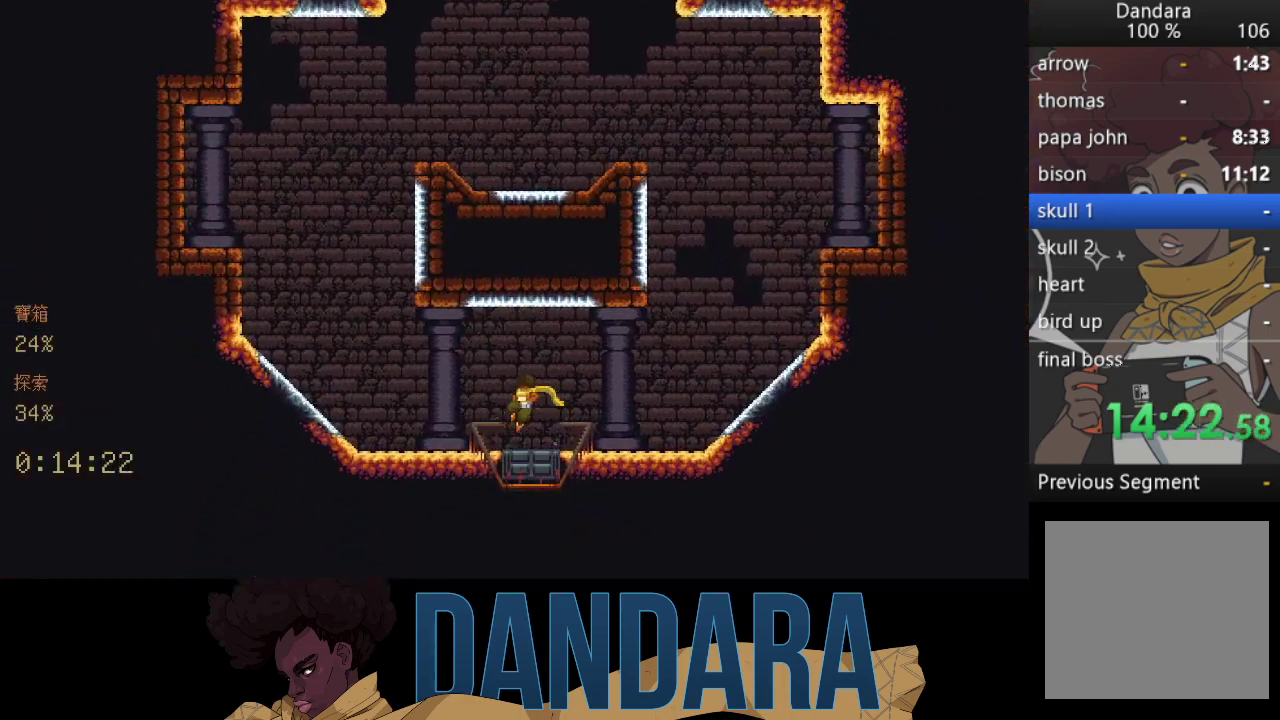
{"buttons": [], "left_stick": "center", "events": []}
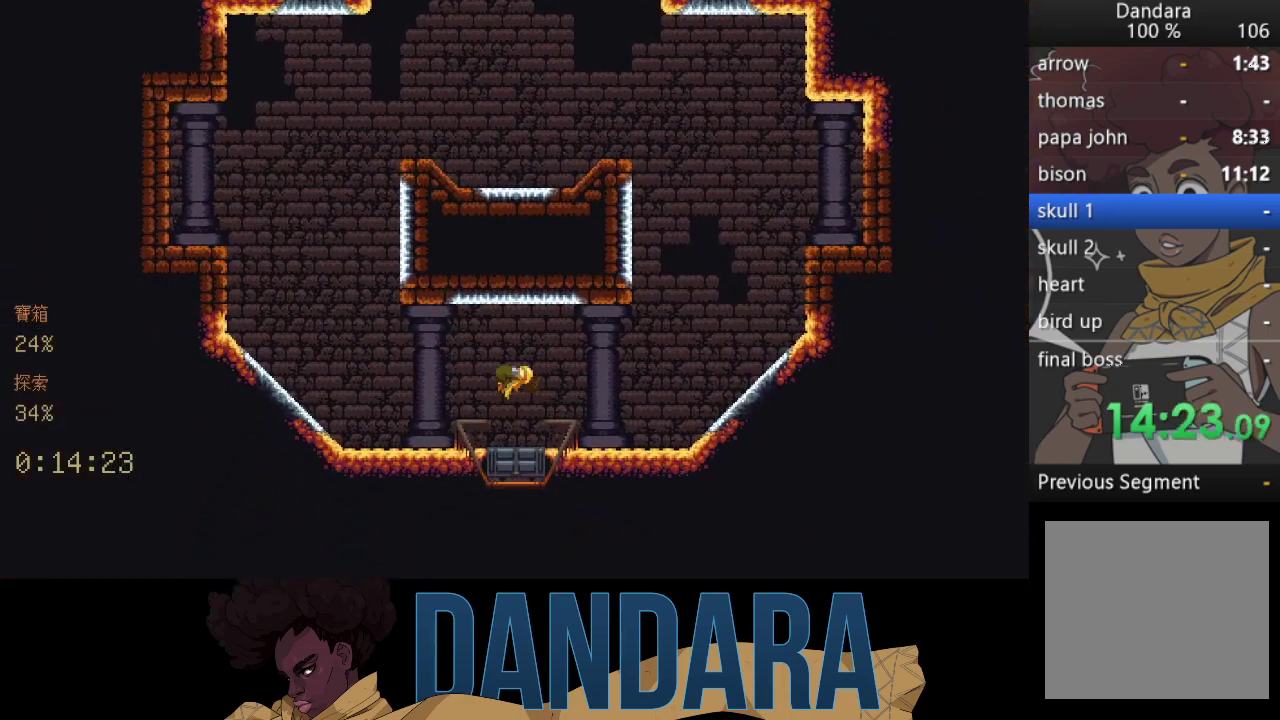
{"buttons": [], "left_stick": "center", "events": []}
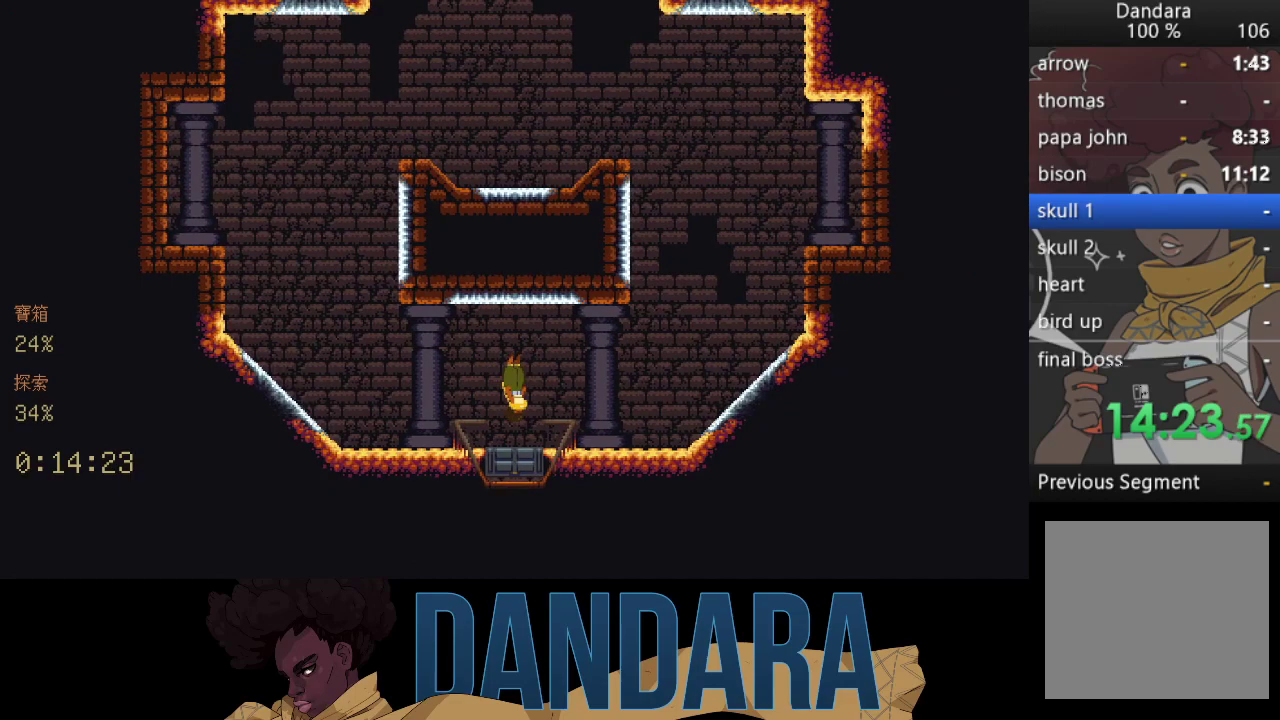
{"buttons": [], "left_stick": "center", "events": []}
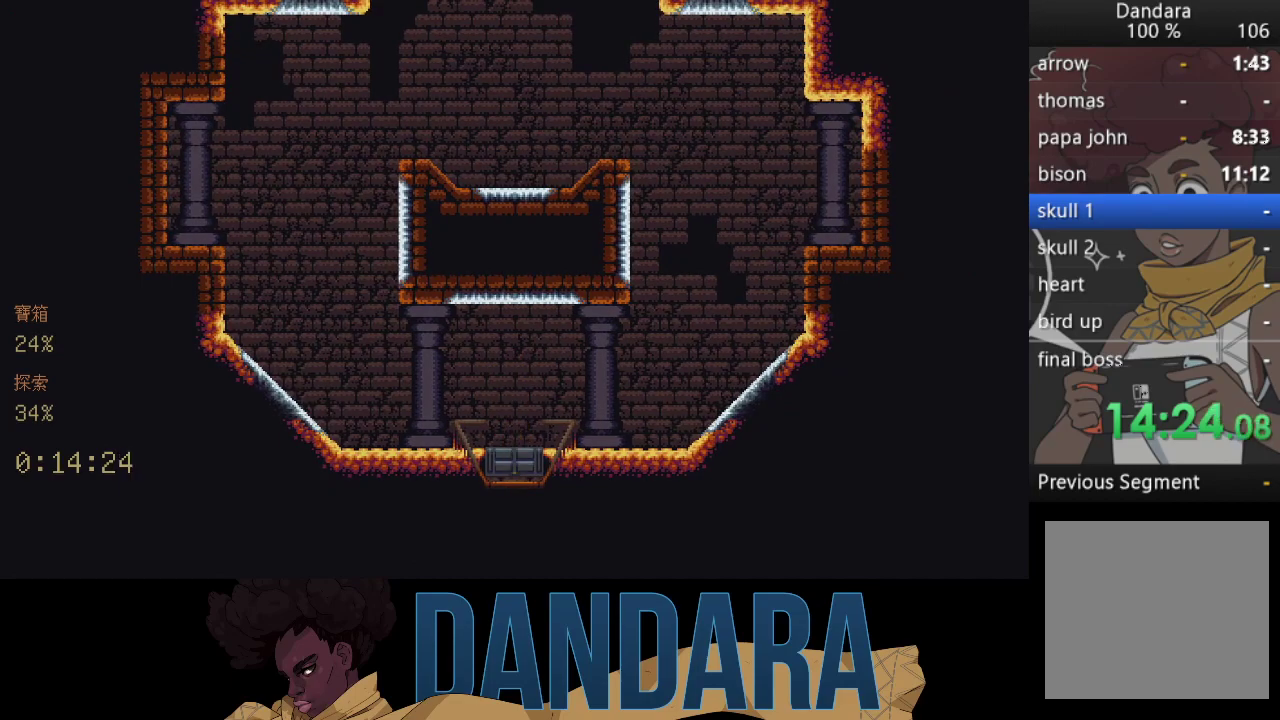
{"buttons": [], "left_stick": "center", "events": []}
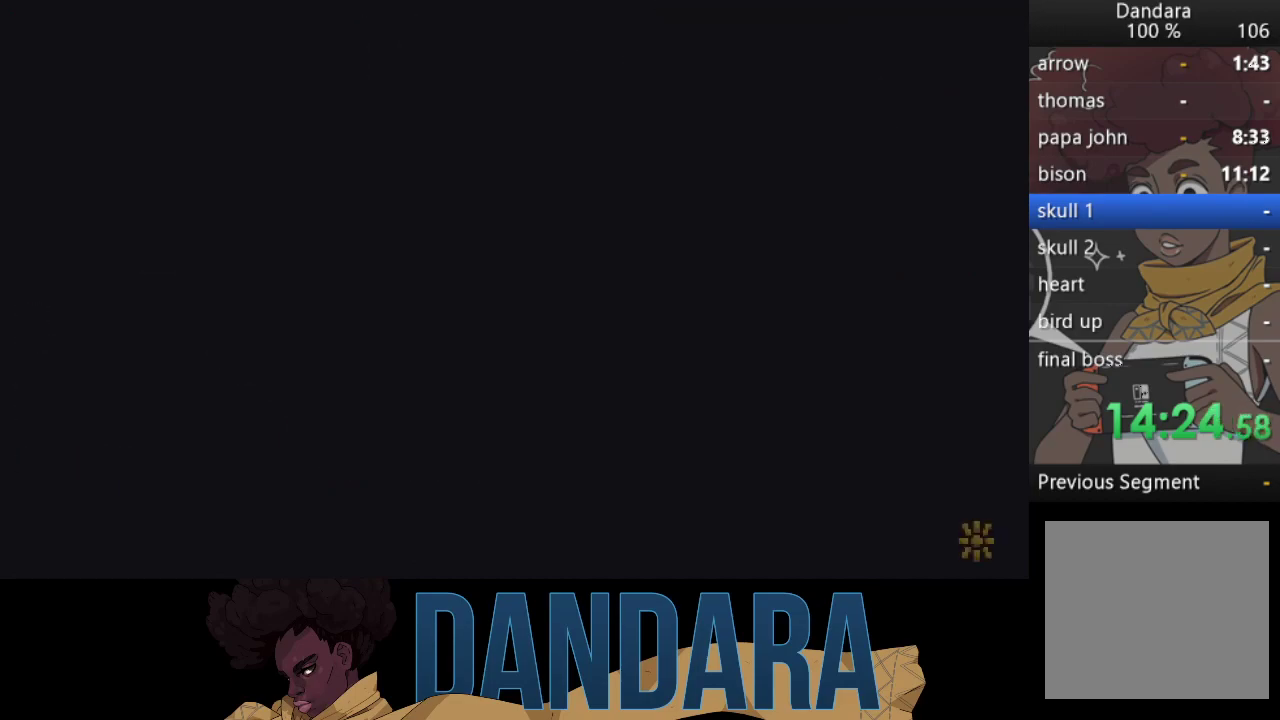
{"buttons": [], "left_stick": "center", "events": []}
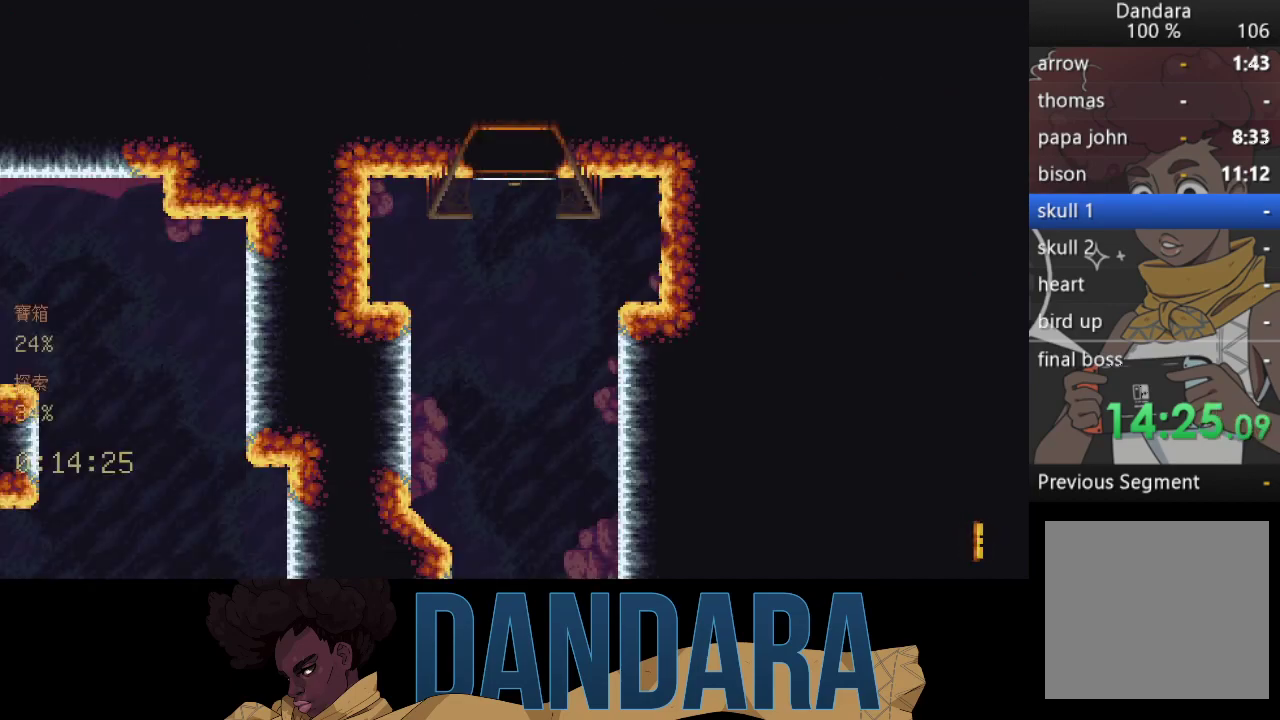
{"buttons": [], "left_stick": "down", "events": [[233, "left_stick", "down"]]}
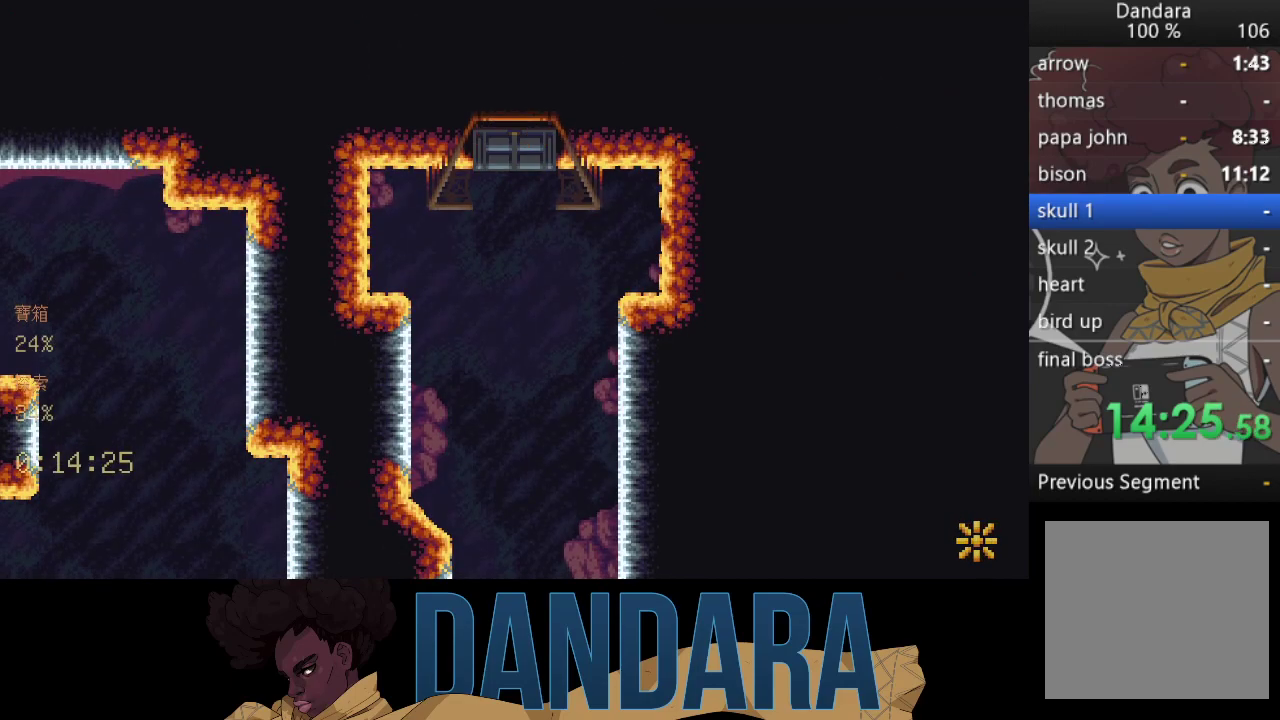
{"buttons": [], "left_stick": "down-right", "events": [[467, "left_stick", "down-right"]]}
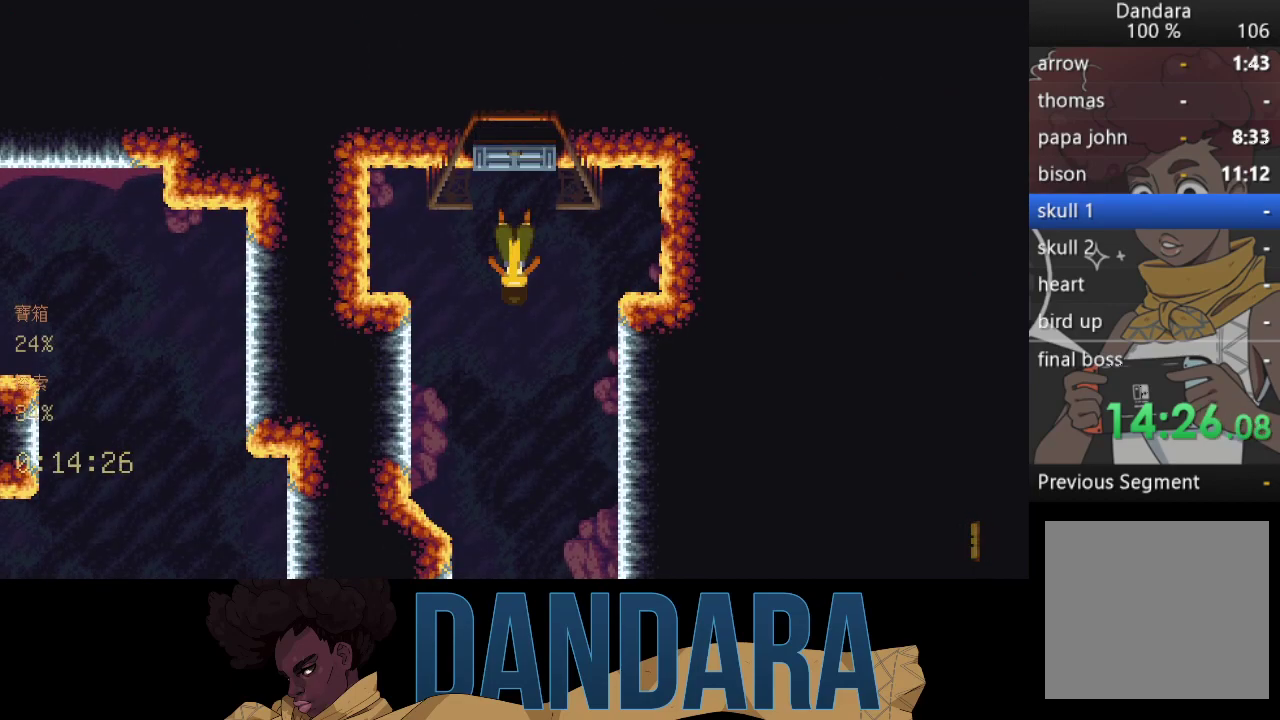
{"buttons": [], "left_stick": "down-right", "events": [[333, "A", "down"], [467, "A", "up"]]}
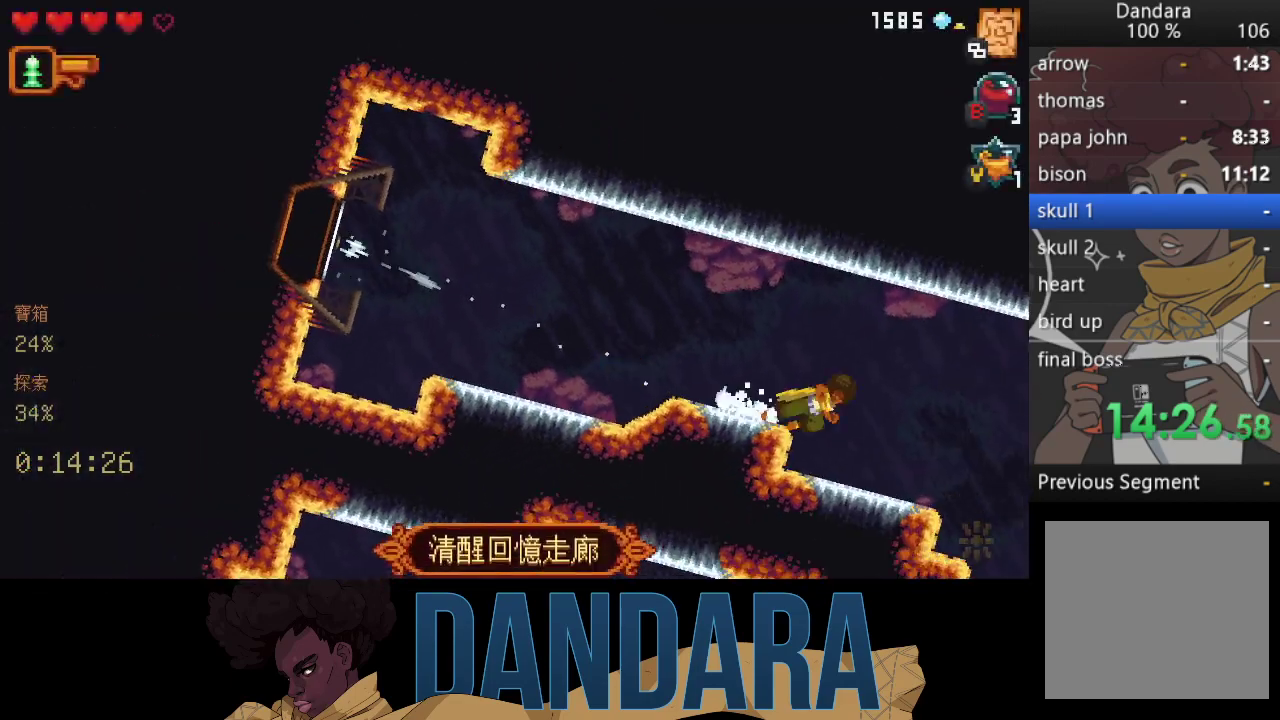
{"buttons": ["A"], "left_stick": "down-right", "events": [[67, "A", "down"], [200, "A", "up"], [267, "A", "down"], [400, "A", "up"], [500, "A", "down"]]}
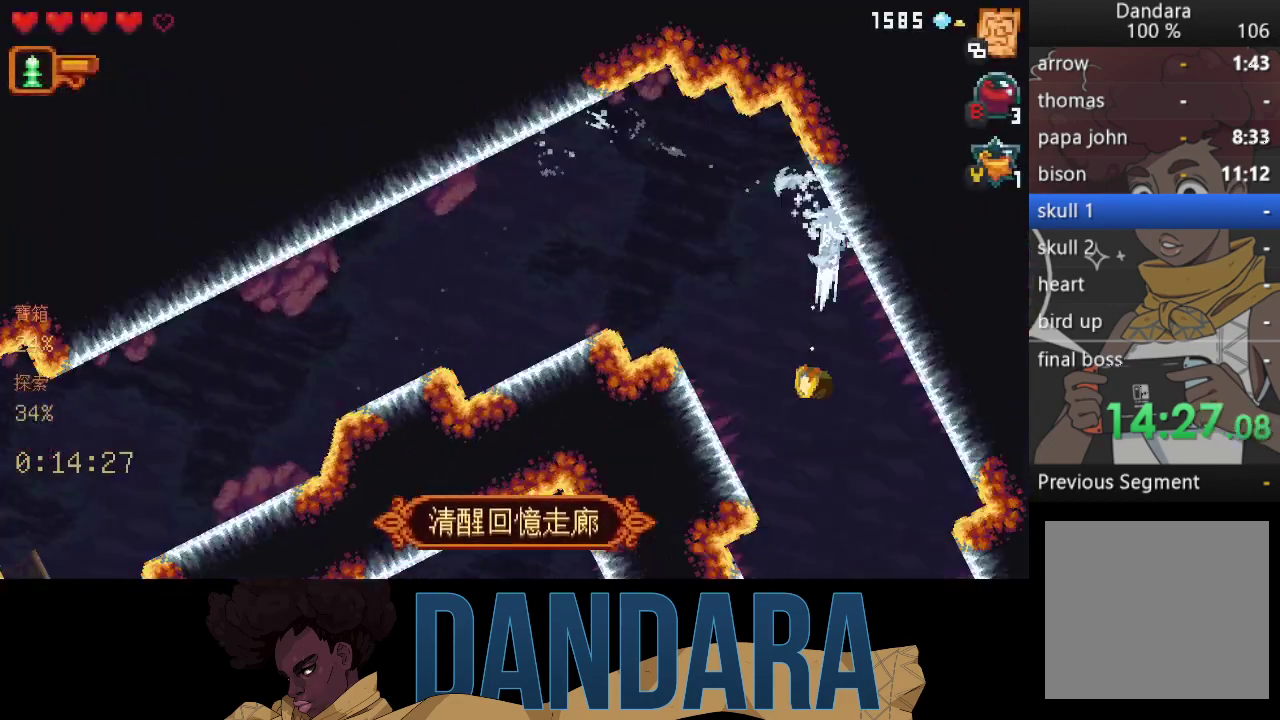
{"buttons": [], "left_stick": "right", "events": [[67, "A", "up"], [200, "A", "down"], [300, "A", "up"], [400, "A", "down"], [400, "left_stick", "right"], [500, "A", "up"]]}
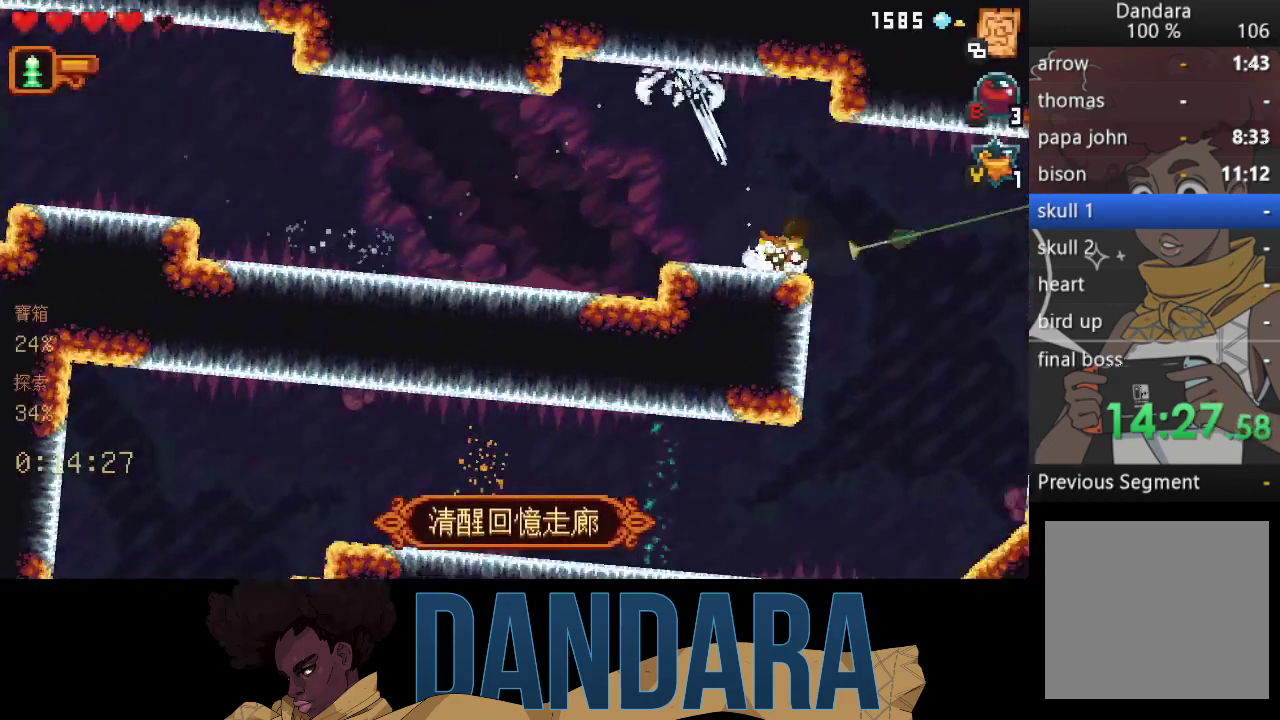
{"buttons": [], "left_stick": "down", "events": [[67, "left_stick", "up-right"], [100, "A", "down"], [200, "A", "up"], [267, "left_stick", "down-right"], [367, "left_stick", "down"]]}
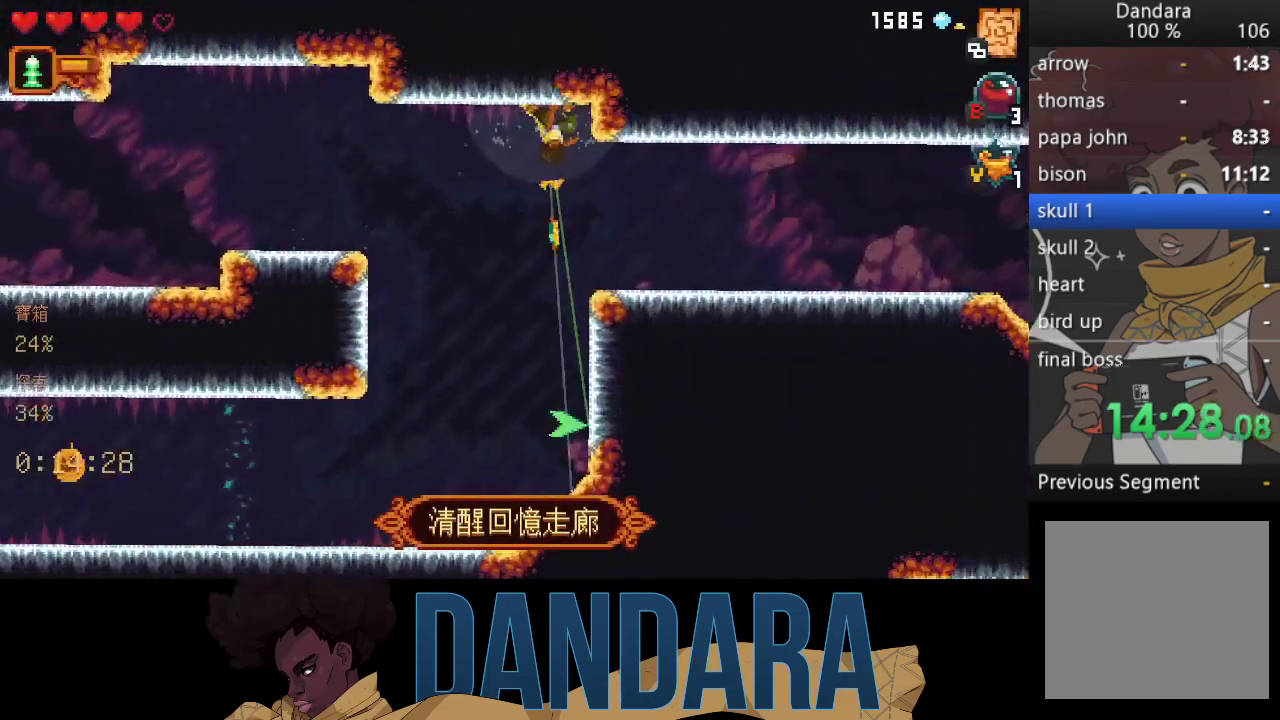
{"buttons": ["A"], "left_stick": "left", "events": [[200, "A", "down"], [333, "A", "up"], [400, "left_stick", "left"], [433, "A", "down"]]}
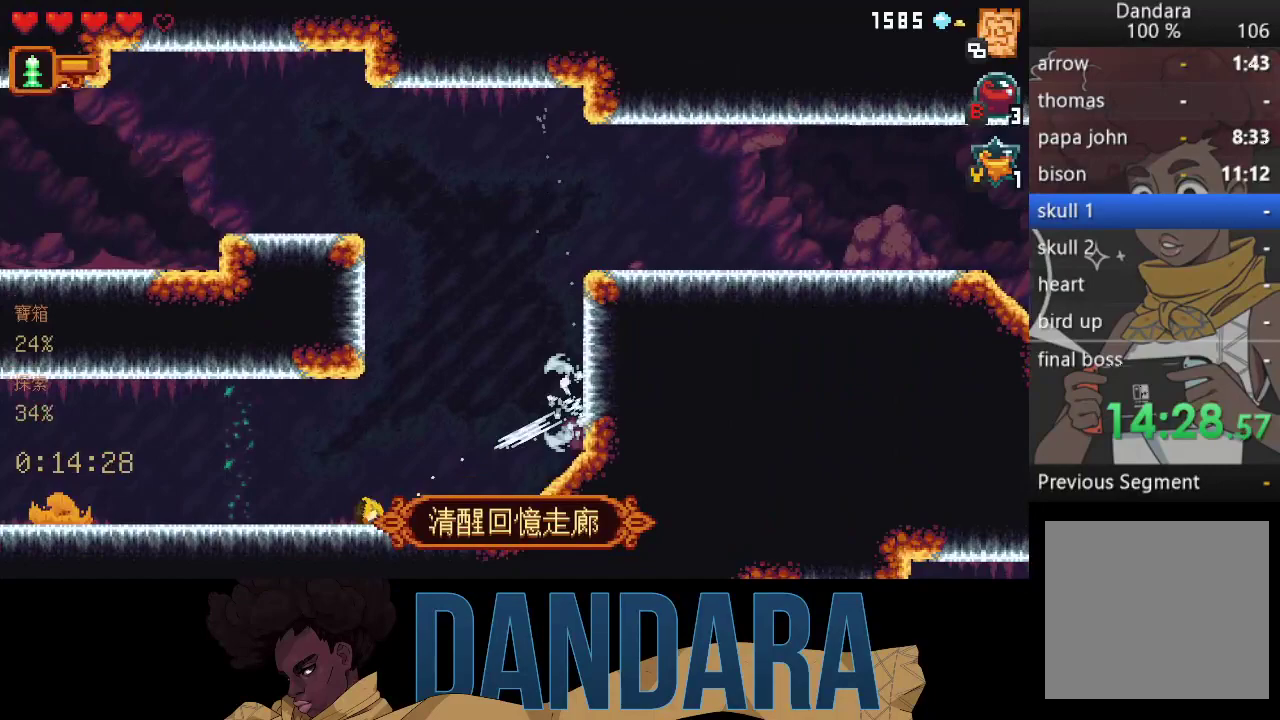
{"buttons": [], "left_stick": "down", "events": [[67, "A", "up"], [133, "A", "down"], [300, "A", "up"], [333, "A", "down"], [400, "left_stick", "down-left"], [500, "A", "up"], [500, "left_stick", "down"]]}
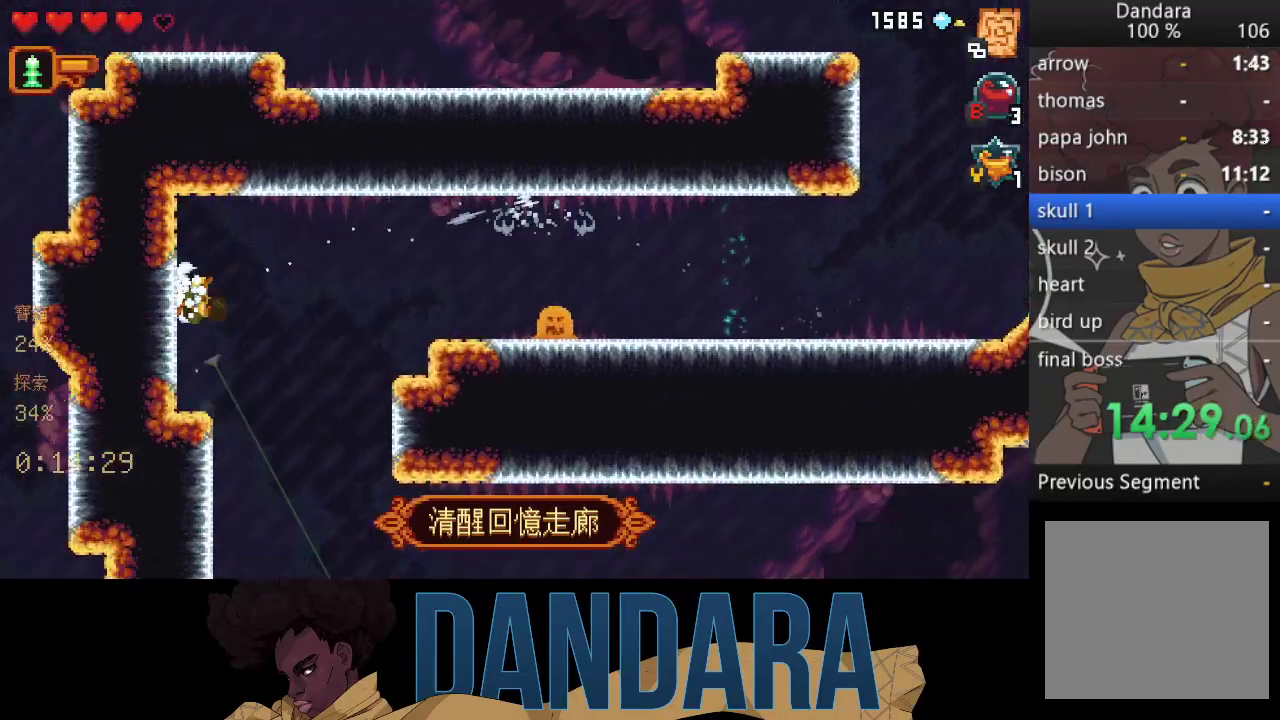
{"buttons": [], "left_stick": "up-right", "events": [[67, "A", "down"], [100, "left_stick", "down-right"], [233, "A", "up"], [300, "A", "down"], [367, "left_stick", "right"], [433, "A", "up"], [467, "left_stick", "up-right"]]}